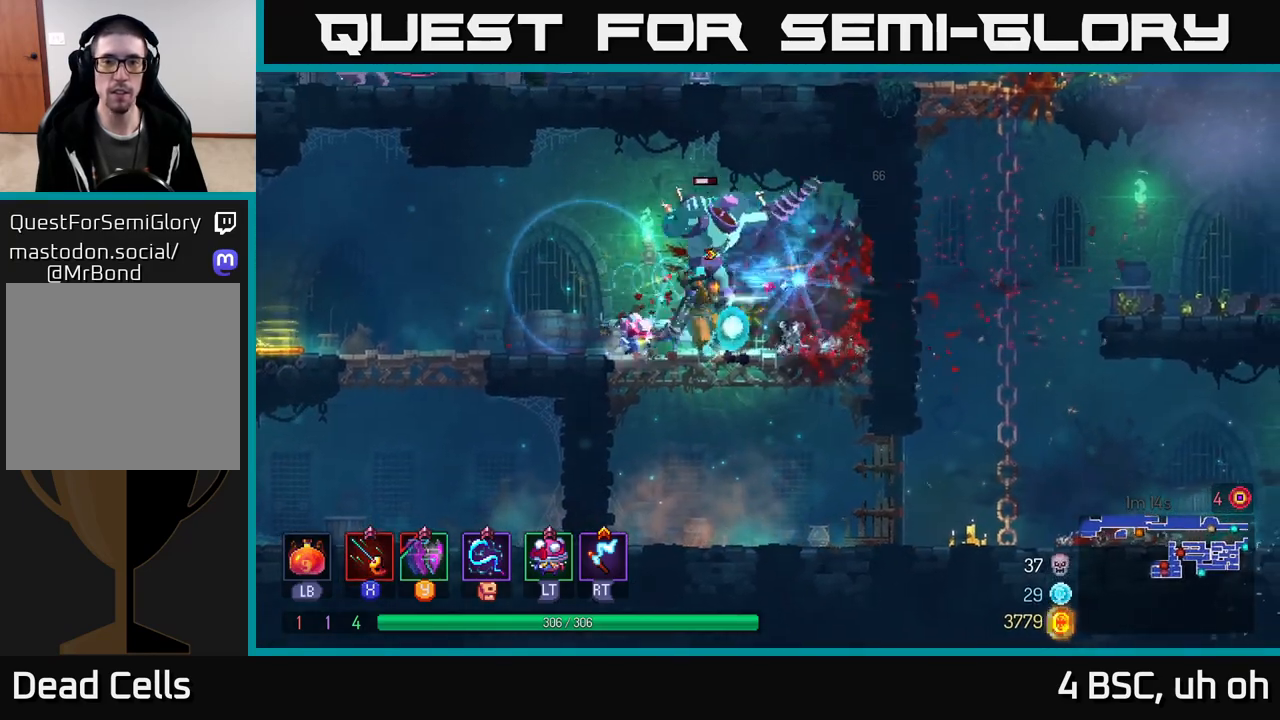
Gameplay with a controller (Xbox layout); each line is a JSON object with the inputs held at the frame after it. "events" lists button and stick changes between this image and that frame as [ms after this image, input, new state], when the widget could be followed in between.
{"buttons": [], "left_stick": "left", "right_stick": "center", "events": [[17, "X", "down"], [100, "X", "up"], [267, "left_stick", "left"], [433, "X", "down"], [500, "X", "up"]]}
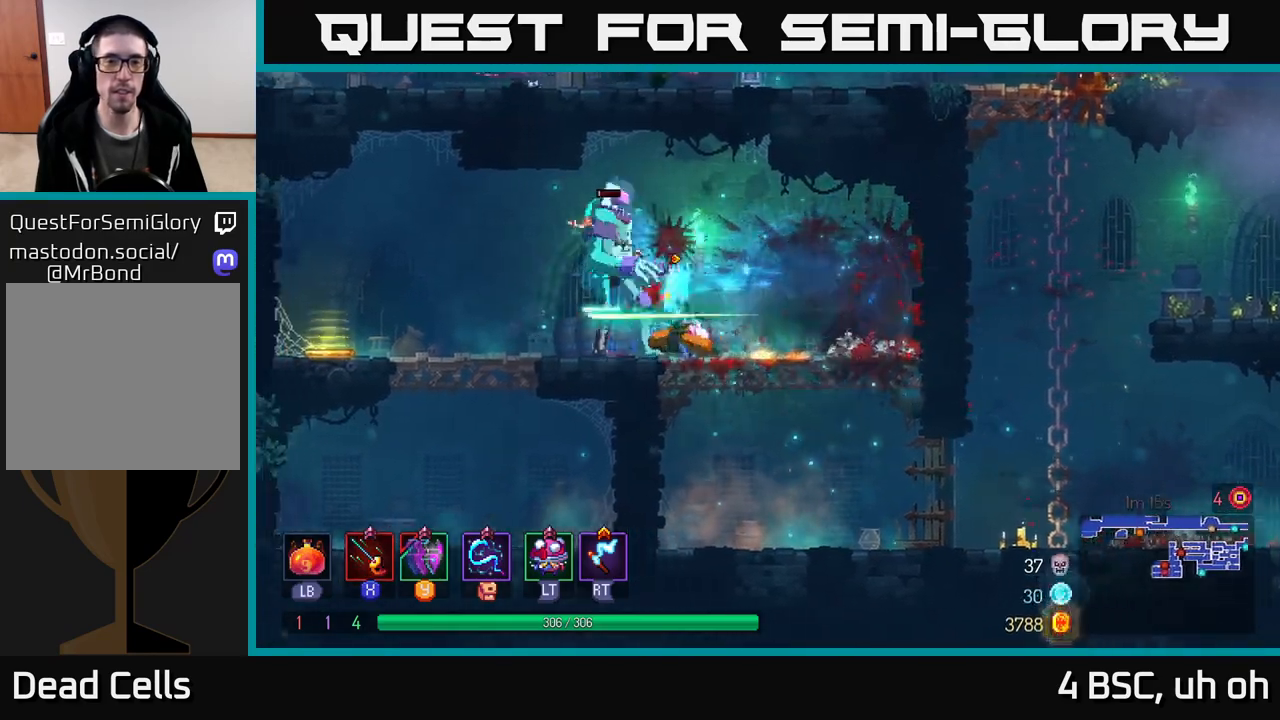
{"buttons": [], "left_stick": "left", "right_stick": "center", "events": [[250, "left_stick", "center"], [350, "X", "down"], [383, "X", "up"], [400, "left_stick", "left"]]}
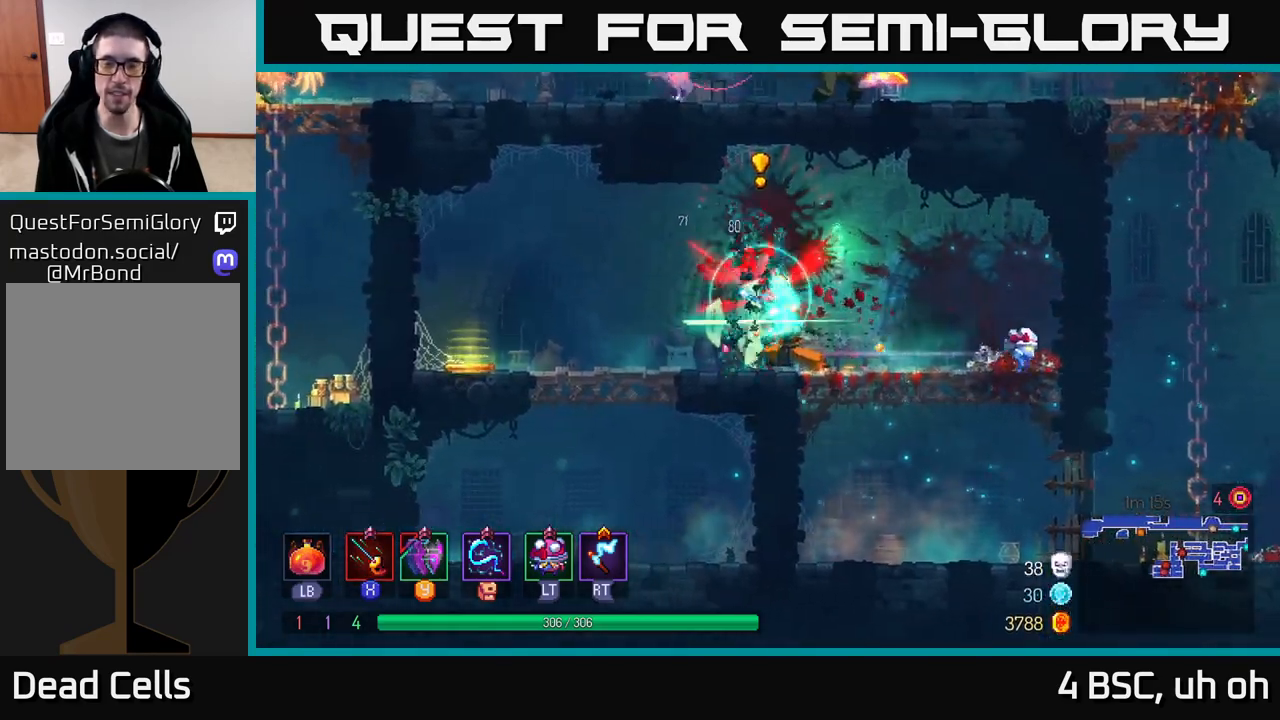
{"buttons": [], "left_stick": "up-left", "right_stick": "center", "events": [[167, "B", "down"], [267, "B", "up"], [283, "left_stick", "up-left"]]}
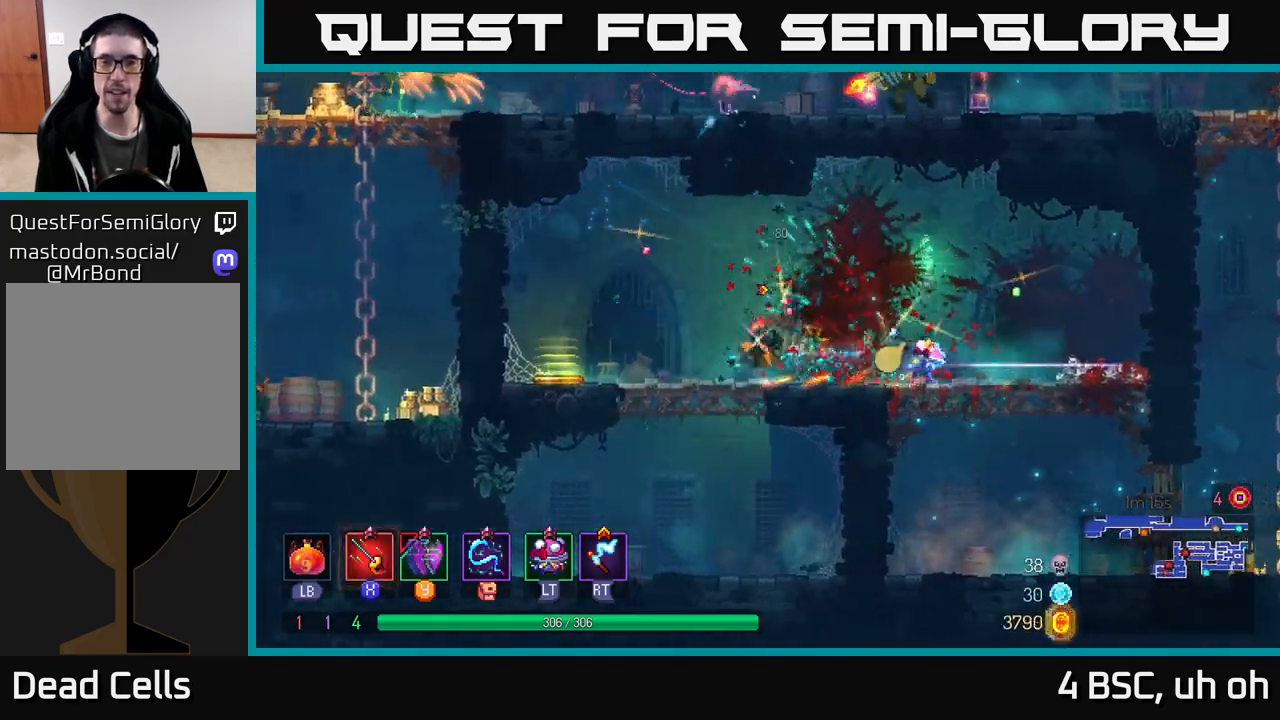
{"buttons": [], "left_stick": "right", "right_stick": "center", "events": [[17, "left_stick", "right"]]}
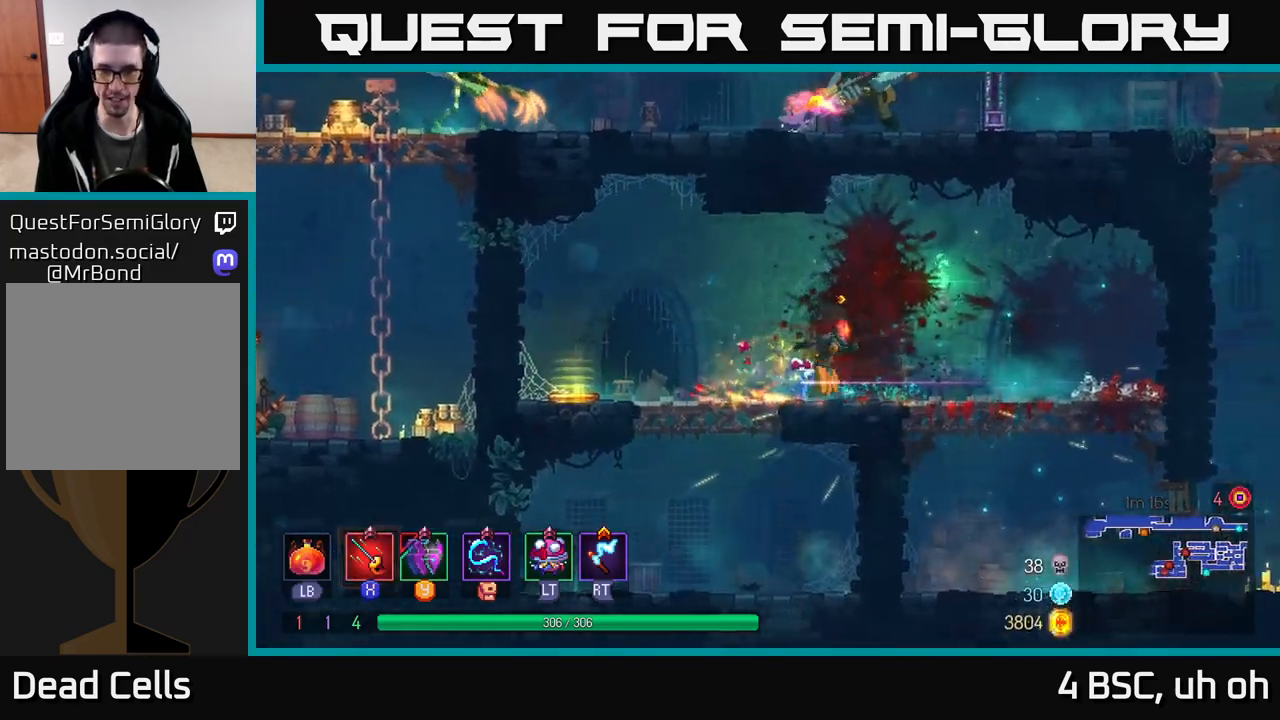
{"buttons": [], "left_stick": "right", "right_stick": "center", "events": [[300, "left_stick", "down"], [333, "A", "down"], [417, "A", "up"], [467, "left_stick", "right"]]}
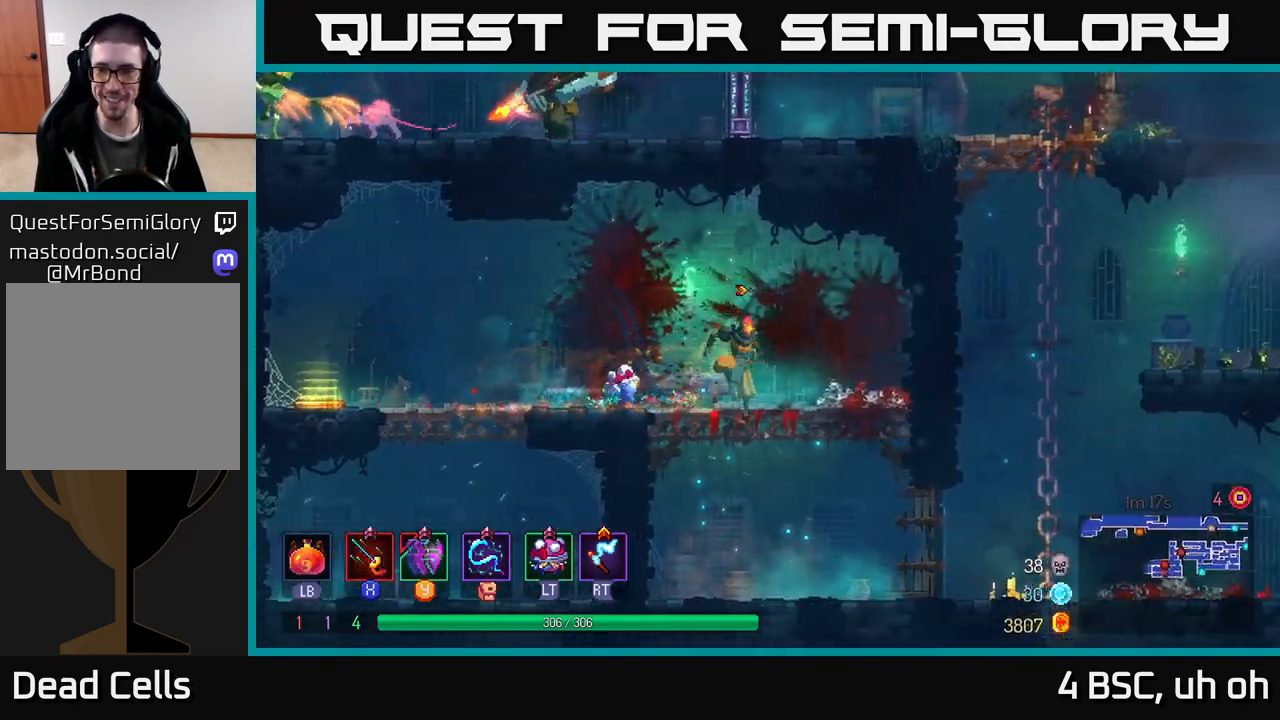
{"buttons": ["A"], "left_stick": "up-right", "right_stick": "center", "events": [[267, "B", "down"], [367, "B", "up"], [467, "A", "down"], [500, "left_stick", "up-right"]]}
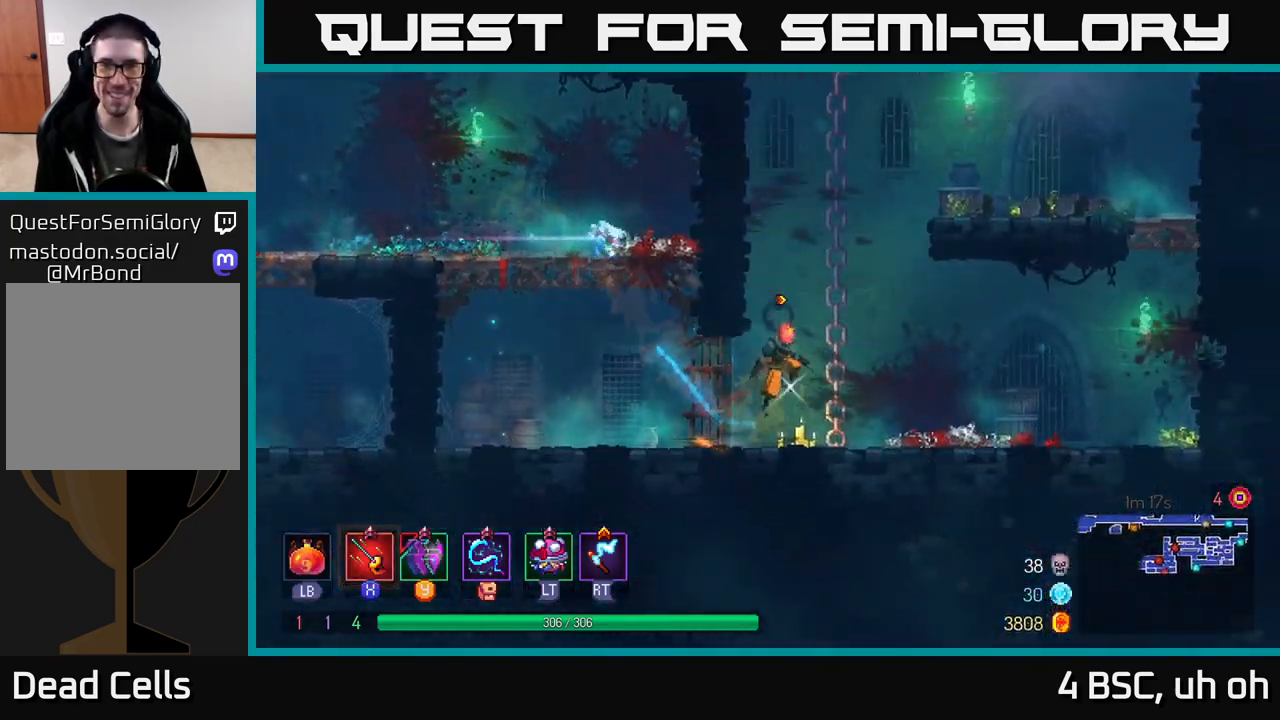
{"buttons": ["A"], "left_stick": "up", "right_stick": "center", "events": [[83, "A", "up"], [167, "left_stick", "up"], [483, "A", "down"]]}
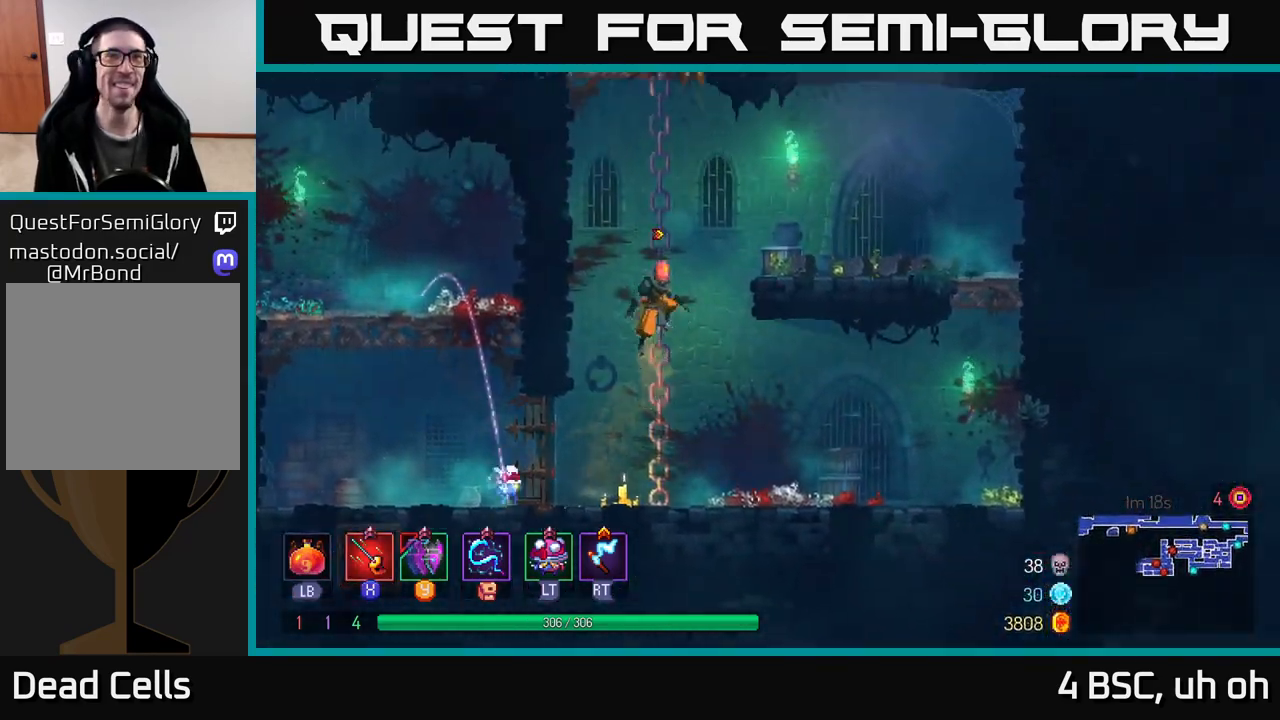
{"buttons": ["A"], "left_stick": "up", "right_stick": "center", "events": [[83, "A", "up"], [200, "A", "down"], [317, "A", "up"], [467, "A", "down"]]}
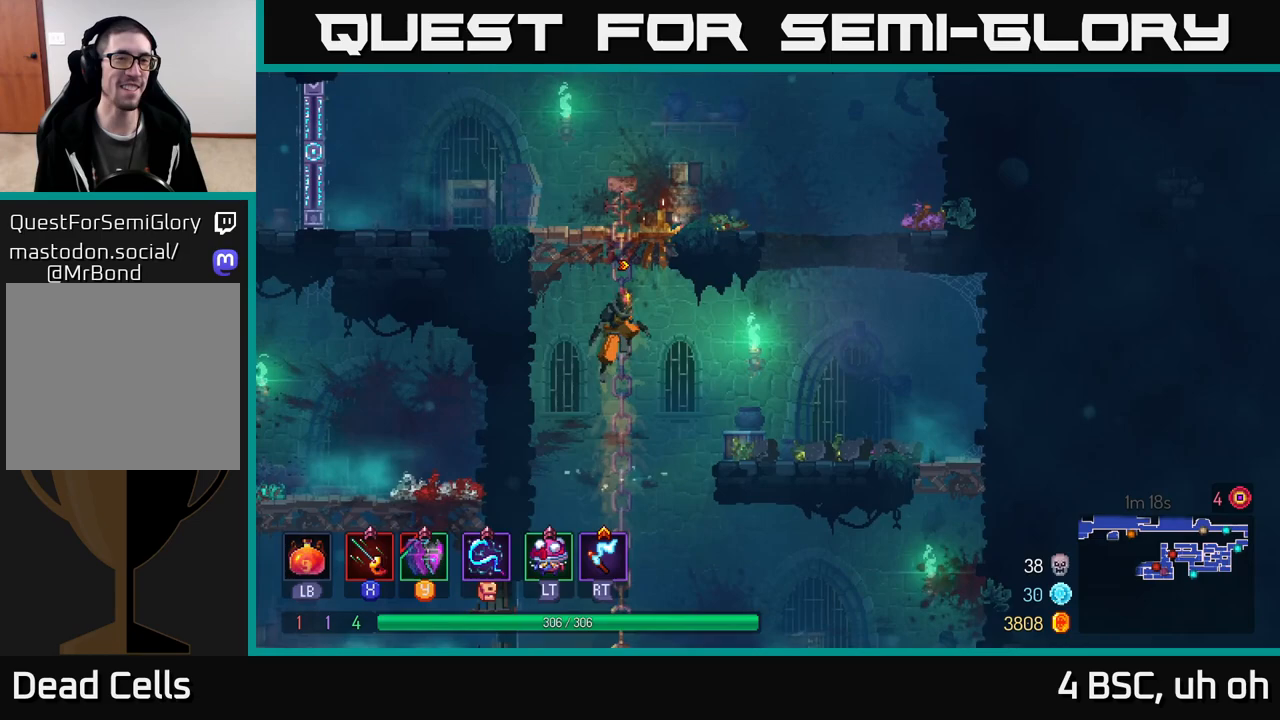
{"buttons": [], "left_stick": "up-left", "right_stick": "center", "events": [[83, "A", "up"], [200, "A", "down"], [317, "A", "up"], [417, "A", "down"], [450, "left_stick", "up-left"], [500, "A", "up"]]}
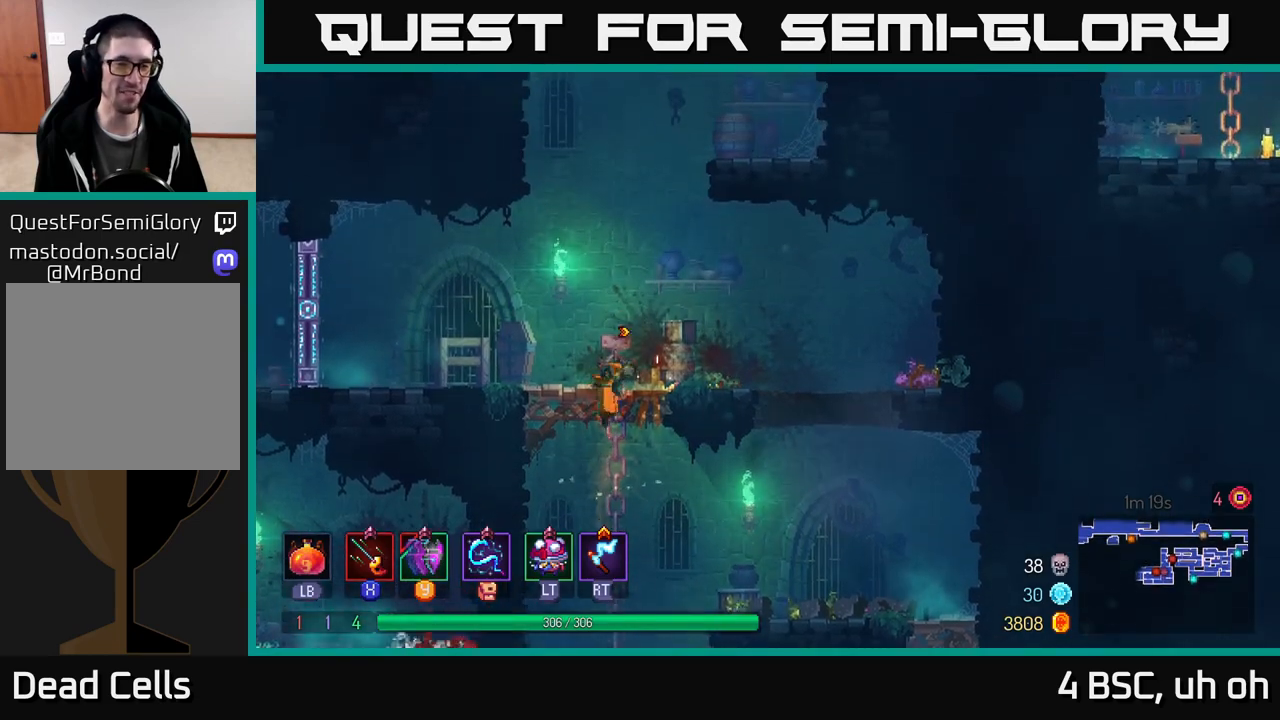
{"buttons": [], "left_stick": "down", "right_stick": "down-left", "events": [[83, "left_stick", "up-right"], [183, "left_stick", "down-right"], [250, "left_stick", "down-left"], [350, "left_stick", "down"], [383, "right_stick", "down-left"]]}
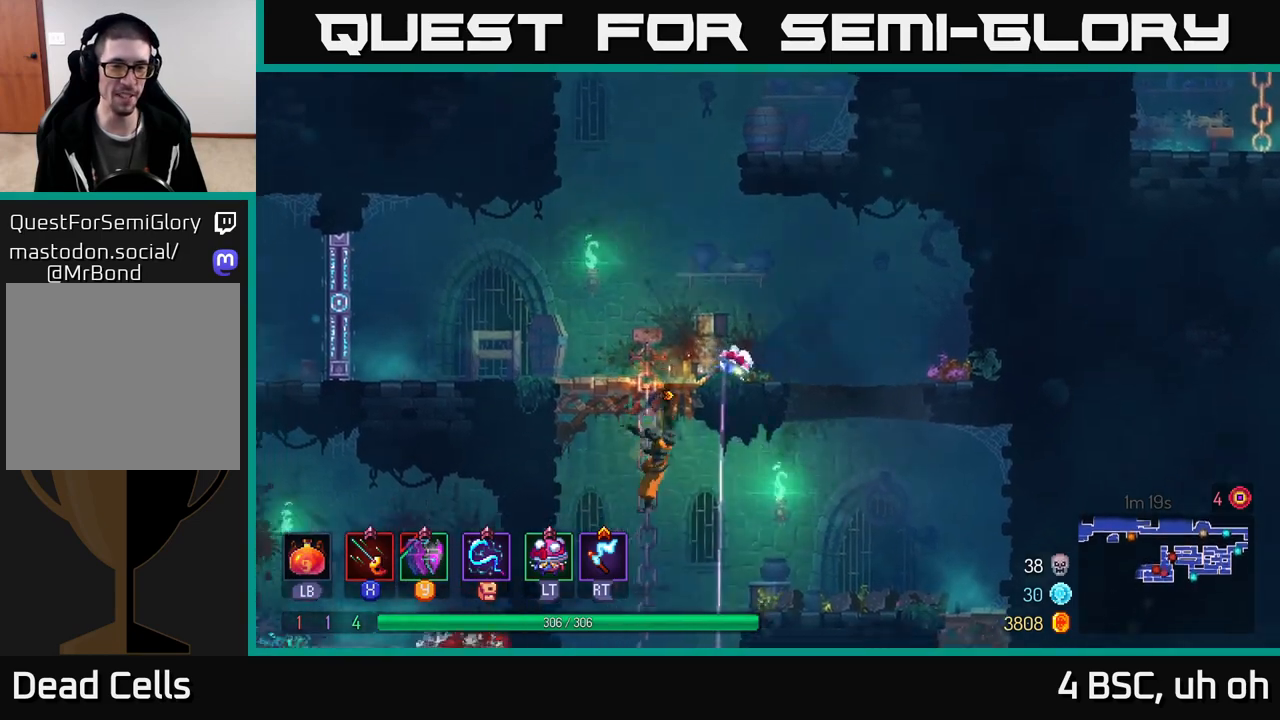
{"buttons": [], "left_stick": "down-left", "right_stick": "down-left", "events": [[133, "left_stick", "down-left"]]}
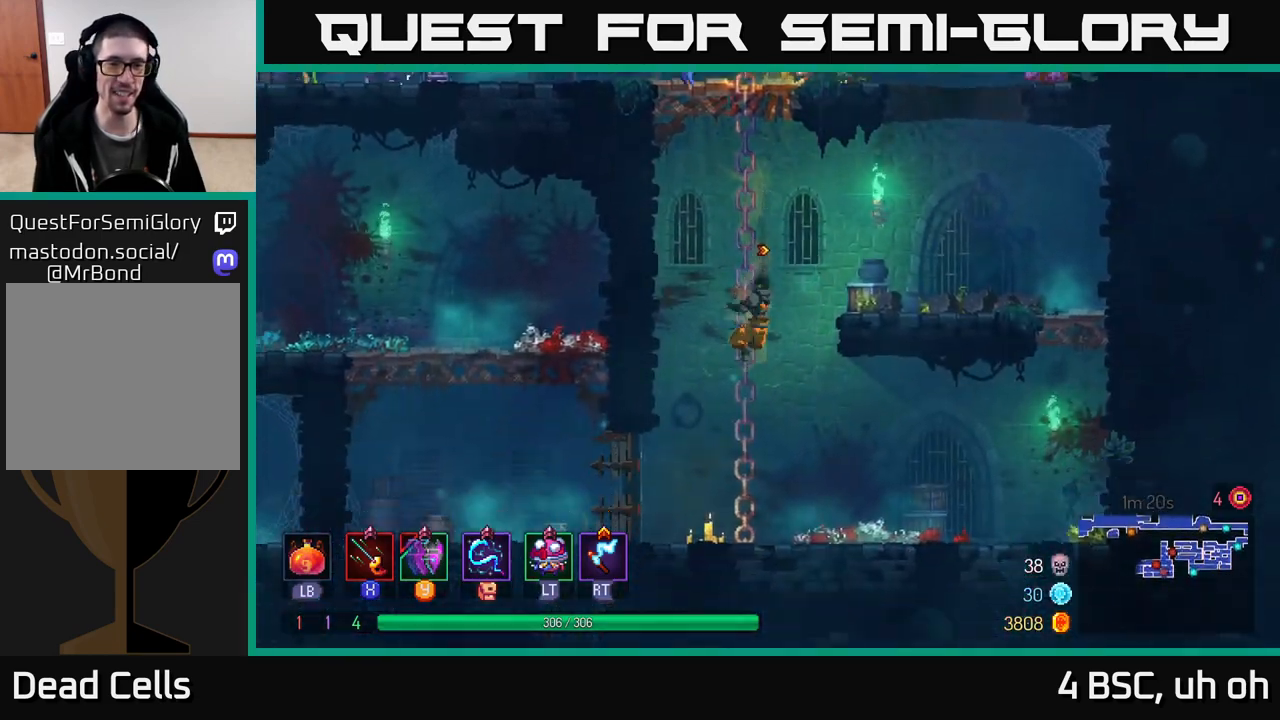
{"buttons": [], "left_stick": "left", "right_stick": "center", "events": [[33, "right_stick", "center"], [133, "left_stick", "left"], [167, "B", "down"], [250, "B", "up"]]}
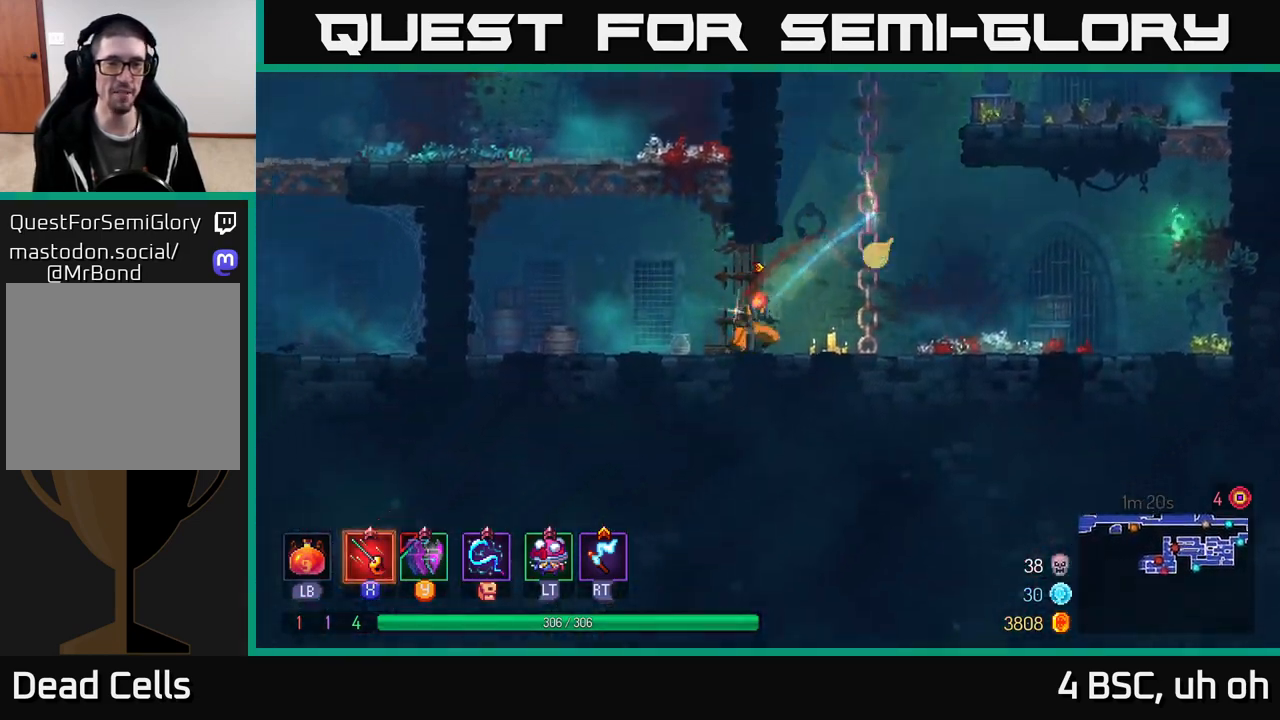
{"buttons": ["A"], "left_stick": "left", "right_stick": "center", "events": [[83, "A", "down"], [183, "A", "up"], [300, "A", "down"]]}
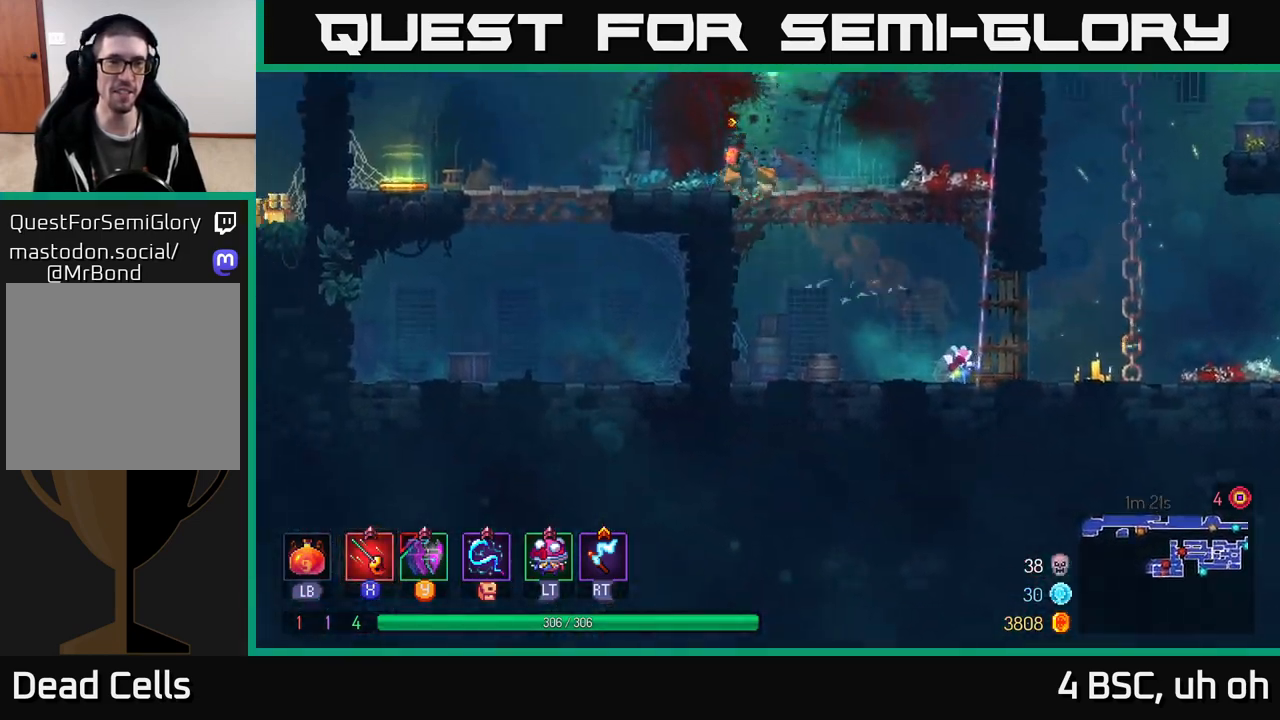
{"buttons": [], "left_stick": "left", "right_stick": "center", "events": [[17, "A", "up"], [117, "B", "down"], [250, "B", "up"]]}
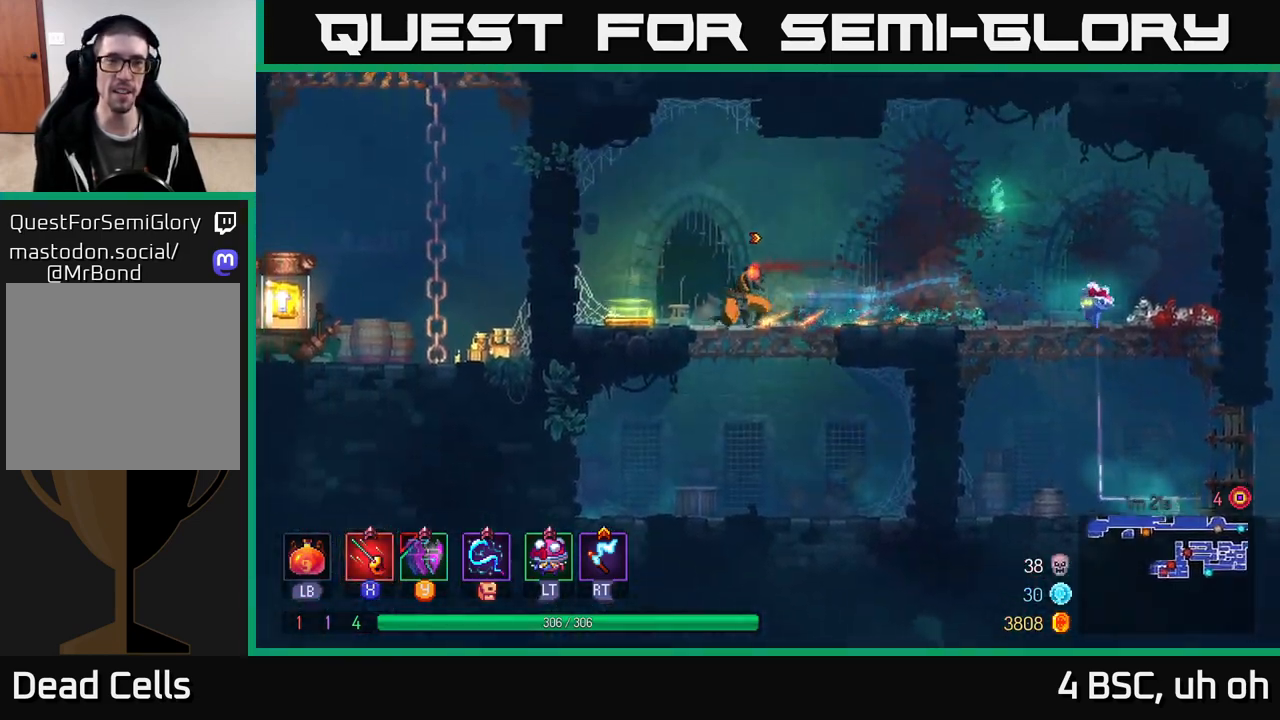
{"buttons": [], "left_stick": "right", "right_stick": "center", "events": [[267, "left_stick", "right"]]}
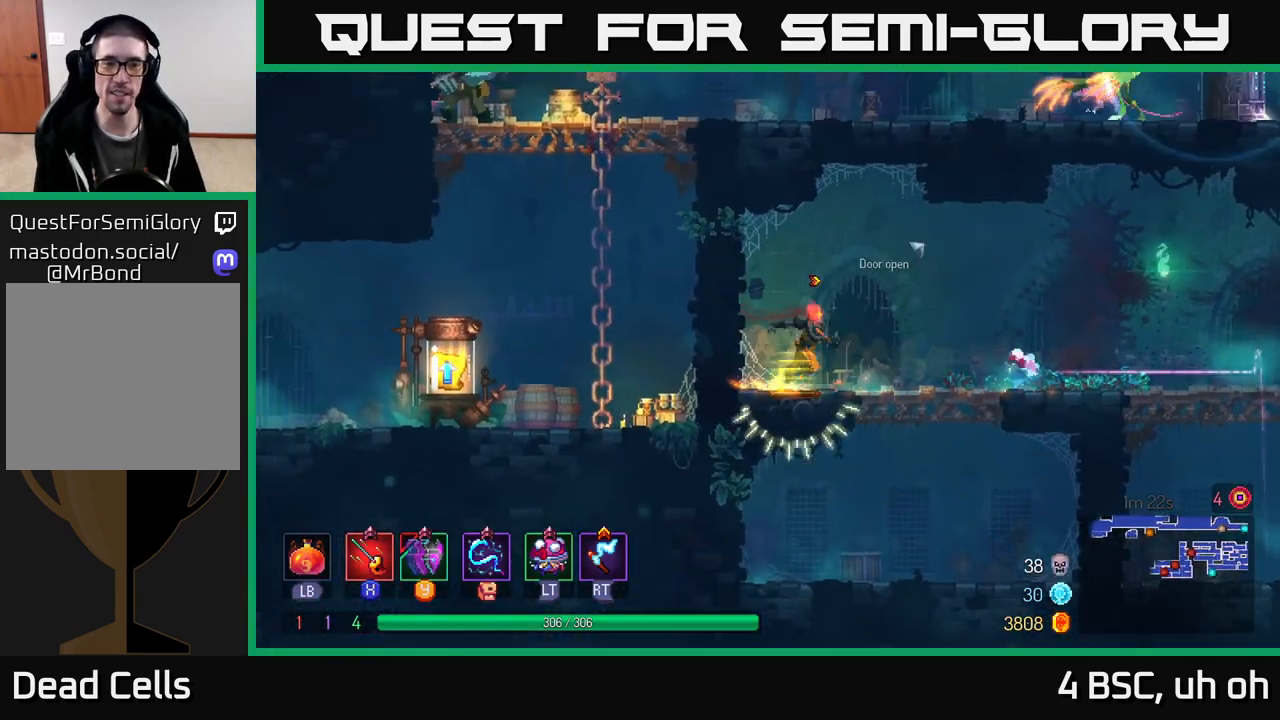
{"buttons": [], "left_stick": "right", "right_stick": "center", "events": [[50, "B", "down"], [200, "B", "up"]]}
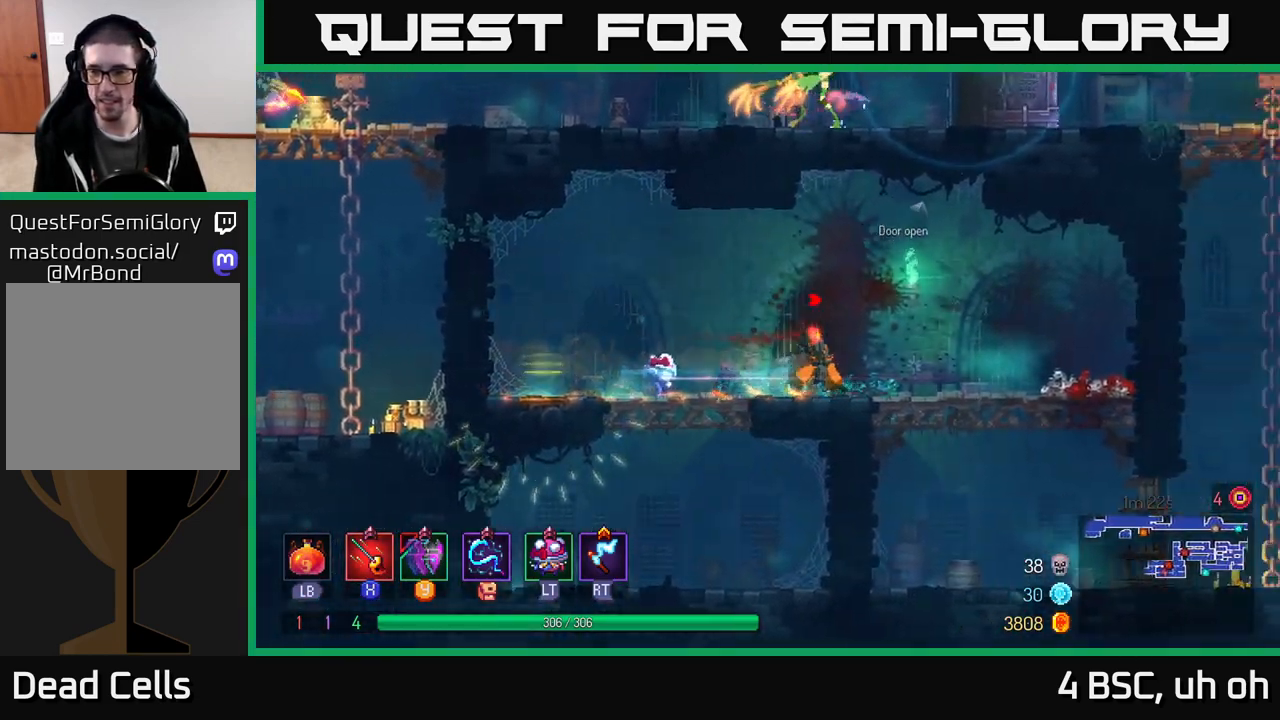
{"buttons": [], "left_stick": "right", "right_stick": "center", "events": [[283, "left_stick", "down"], [300, "A", "down"], [367, "A", "up"], [417, "left_stick", "right"]]}
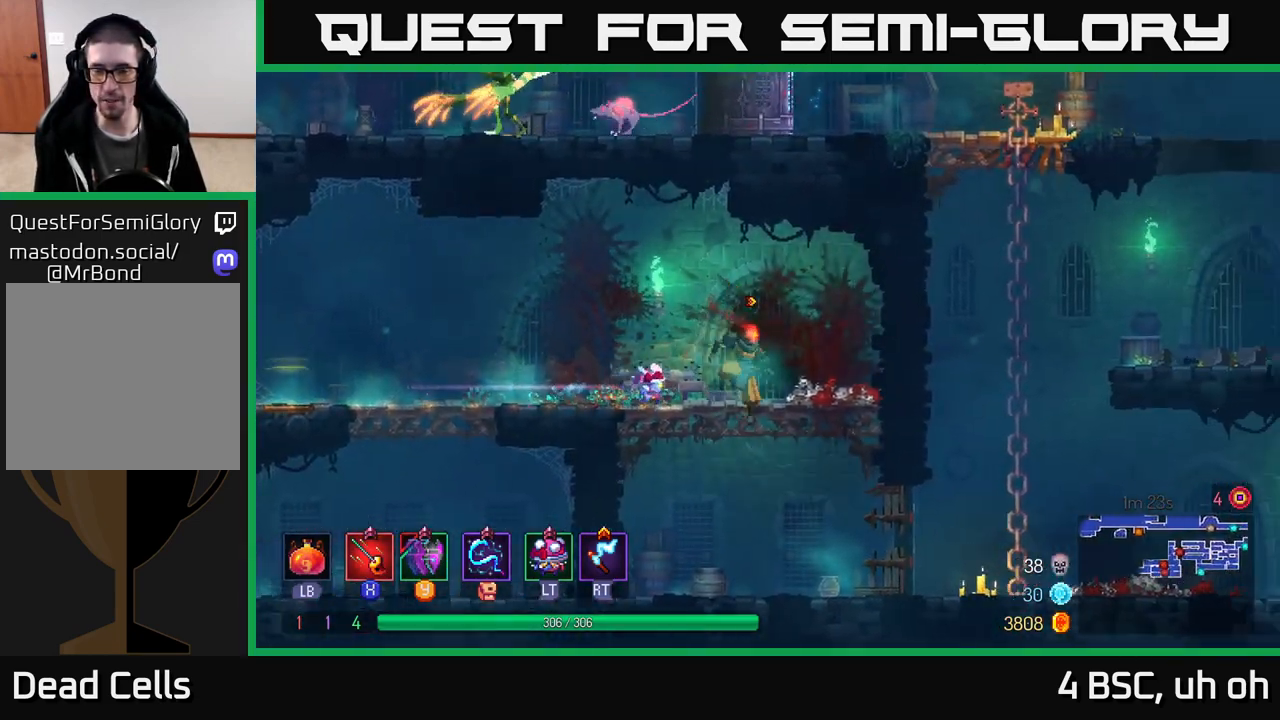
{"buttons": [], "left_stick": "up-right", "right_stick": "center", "events": [[200, "B", "down"], [283, "B", "up"], [400, "A", "down"], [467, "left_stick", "up-right"], [483, "A", "up"]]}
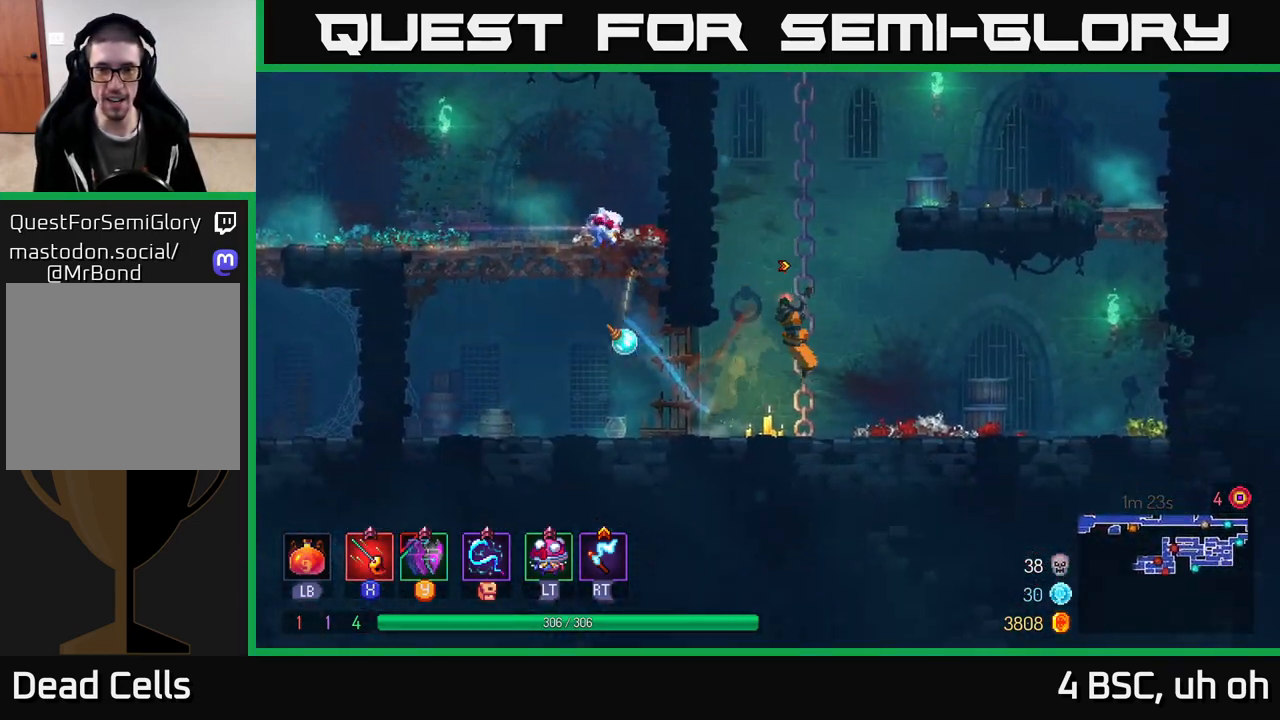
{"buttons": [], "left_stick": "up", "right_stick": "center", "events": [[50, "A", "down"], [83, "left_stick", "up"], [183, "A", "up"]]}
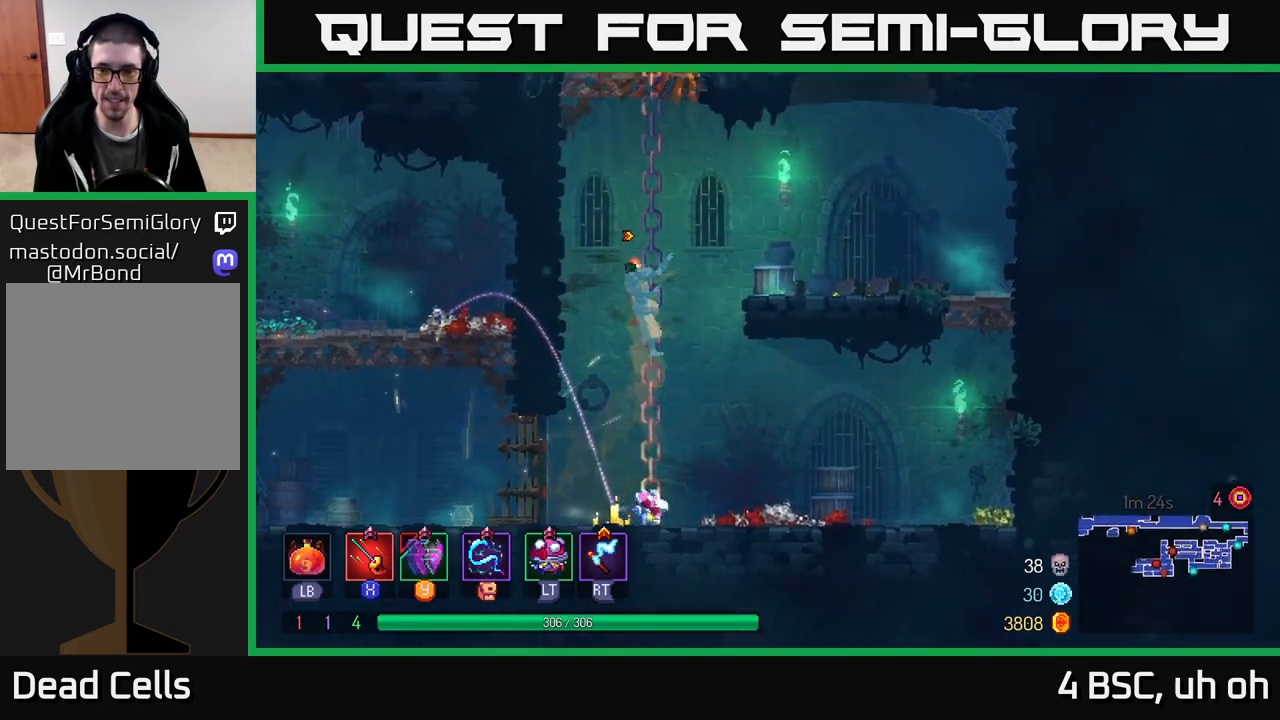
{"buttons": [], "left_stick": "up", "right_stick": "center", "events": []}
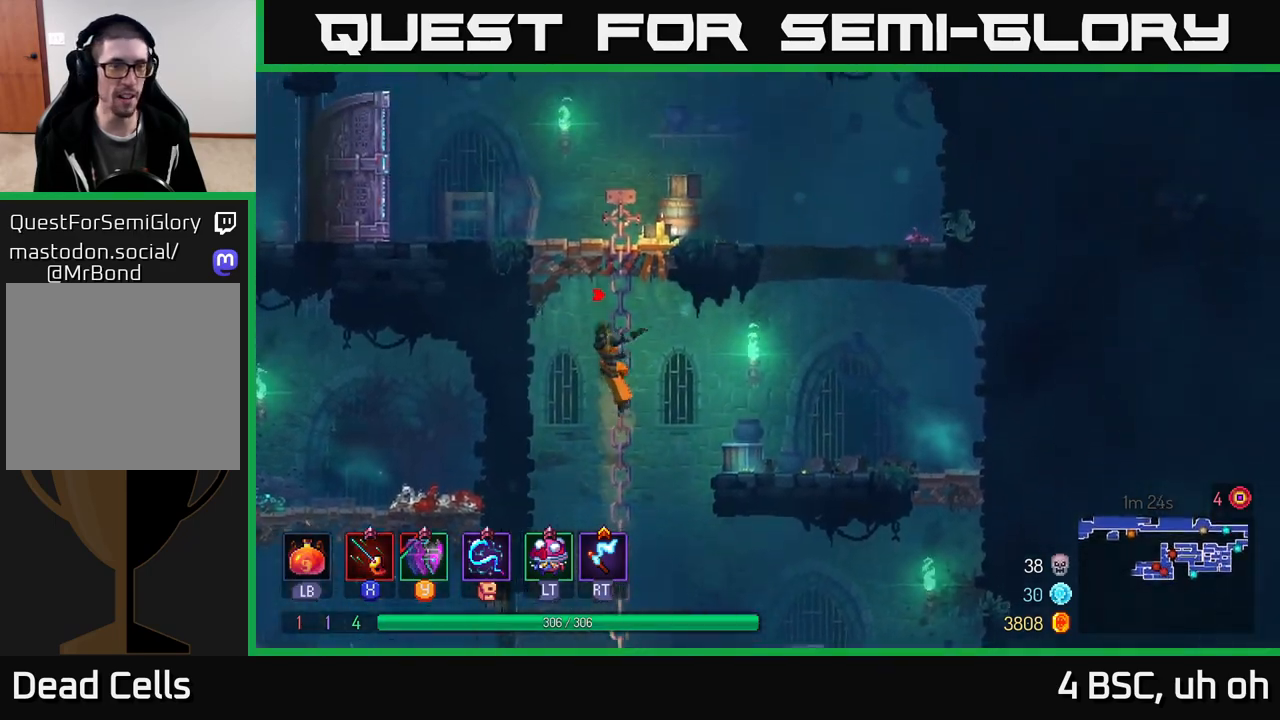
{"buttons": [], "left_stick": "up-left", "right_stick": "center", "events": [[83, "A", "down"], [167, "A", "up"], [300, "A", "down"], [450, "A", "up"], [467, "left_stick", "up-left"]]}
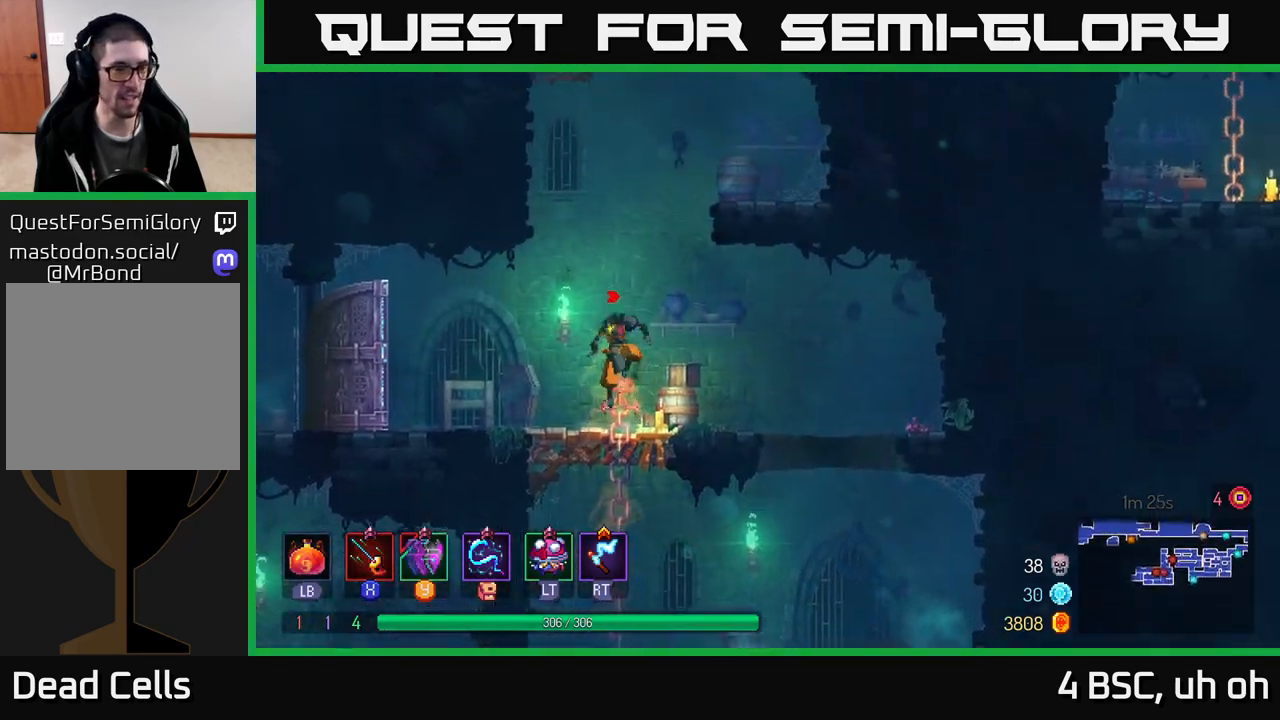
{"buttons": ["B"], "left_stick": "left", "right_stick": "center", "events": [[50, "left_stick", "left"], [417, "B", "down"]]}
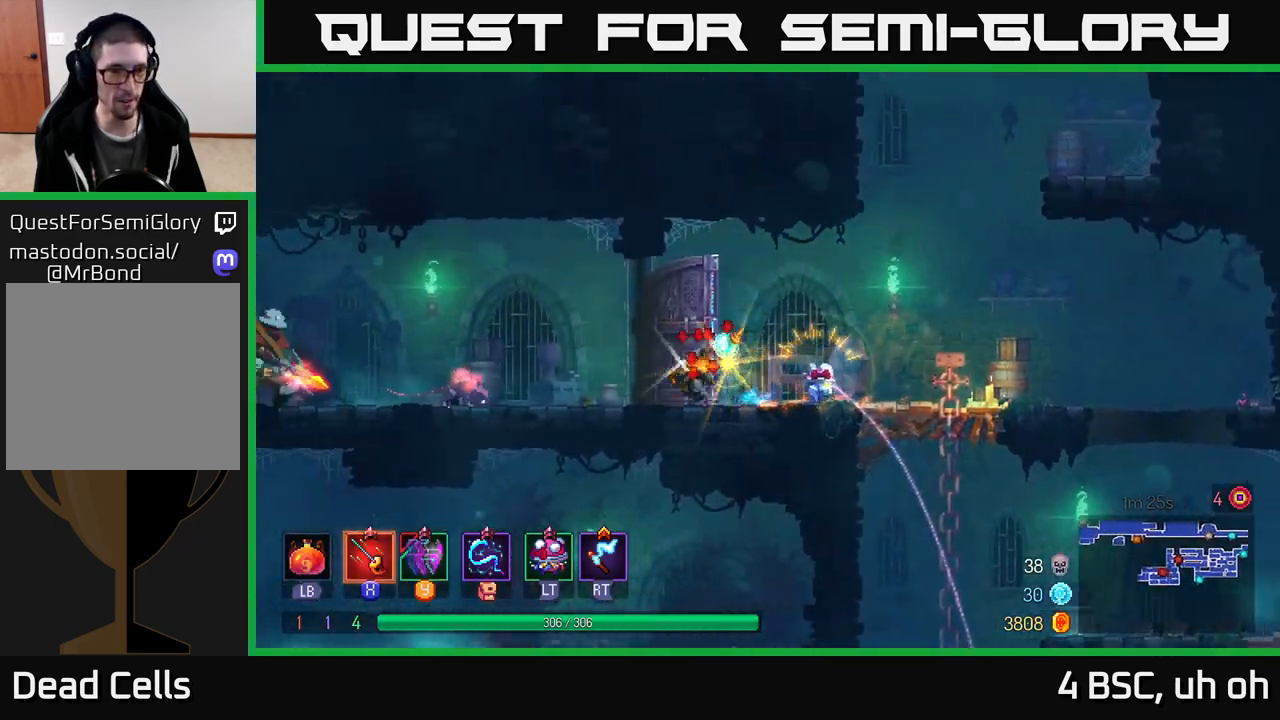
{"buttons": ["X"], "left_stick": "left", "right_stick": "center", "events": [[83, "B", "up"], [183, "X", "down"], [250, "X", "up"], [333, "X", "down"], [400, "X", "up"], [483, "X", "down"]]}
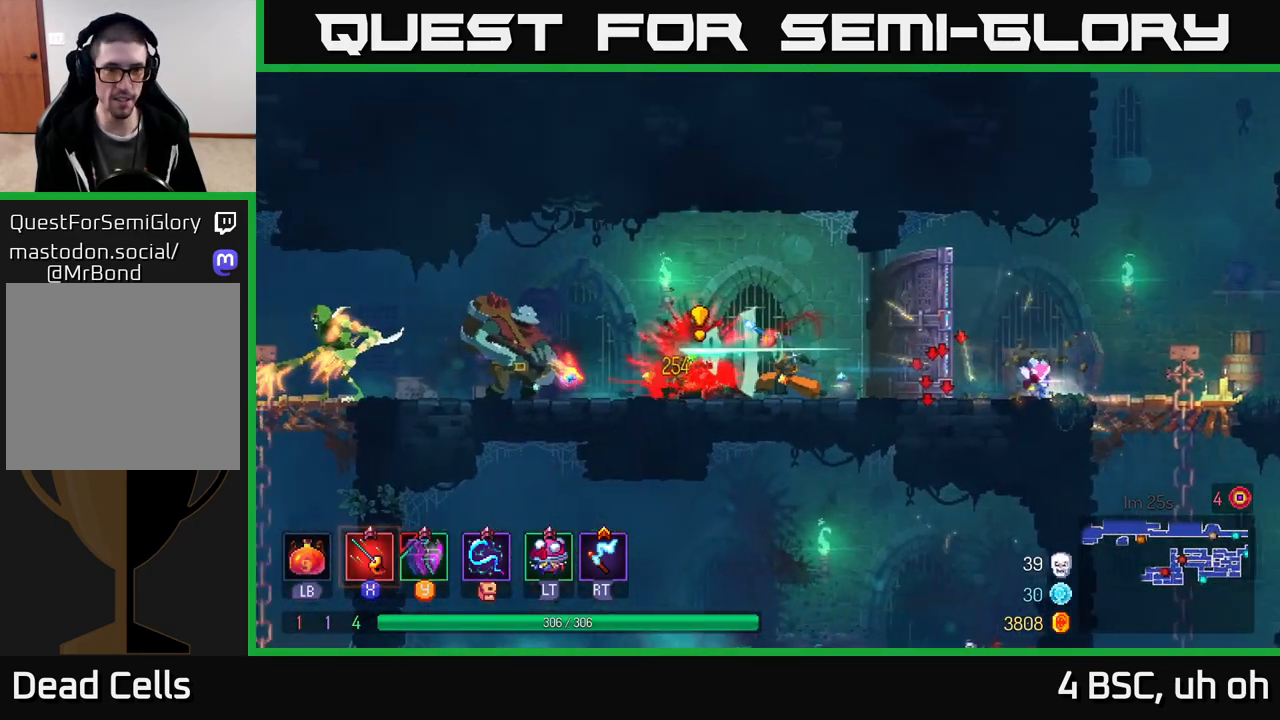
{"buttons": [], "left_stick": "right", "right_stick": "center", "events": [[17, "X", "up"], [150, "left_stick", "center"], [233, "left_stick", "right"]]}
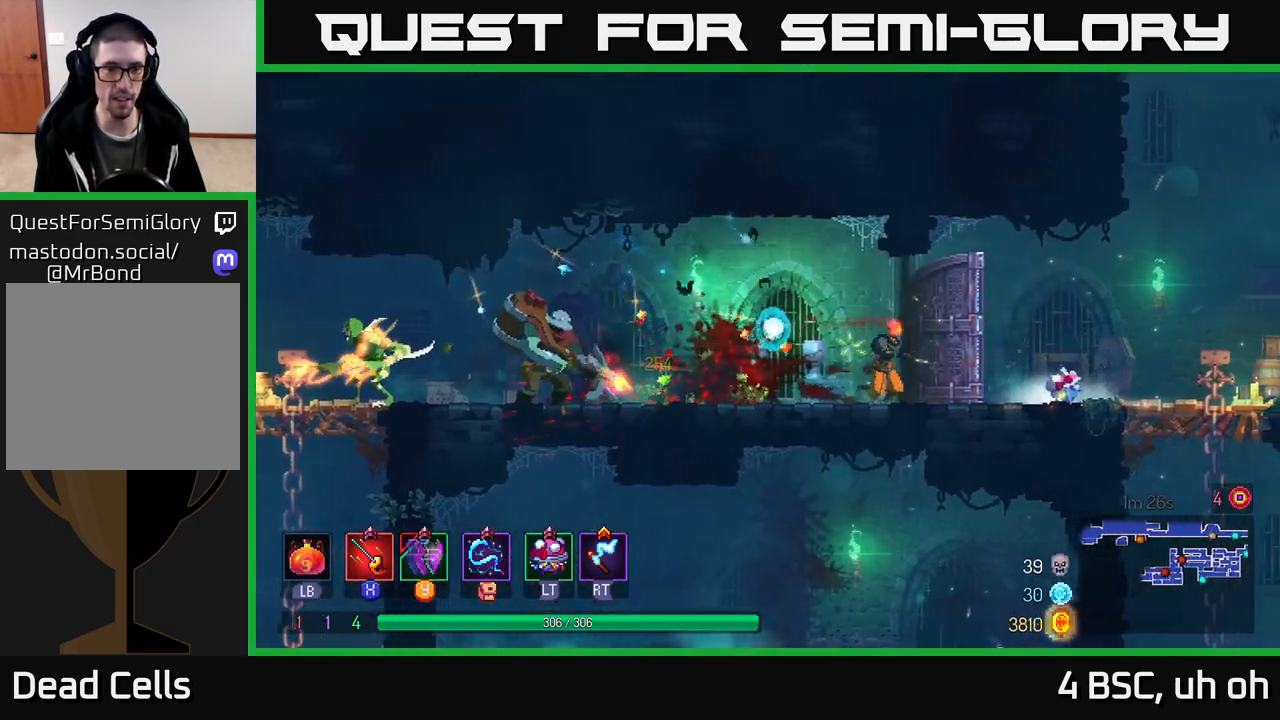
{"buttons": [], "left_stick": "right", "right_stick": "center", "events": []}
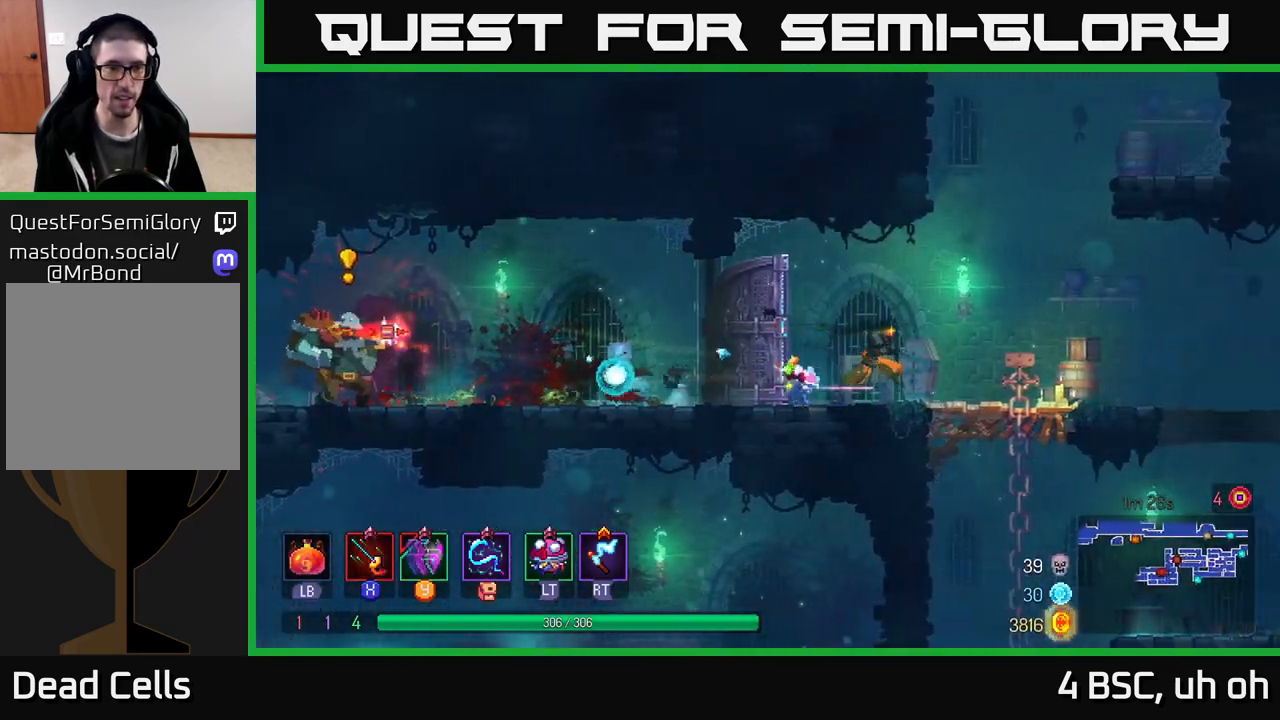
{"buttons": [], "left_stick": "left", "right_stick": "center", "events": [[150, "left_stick", "left"]]}
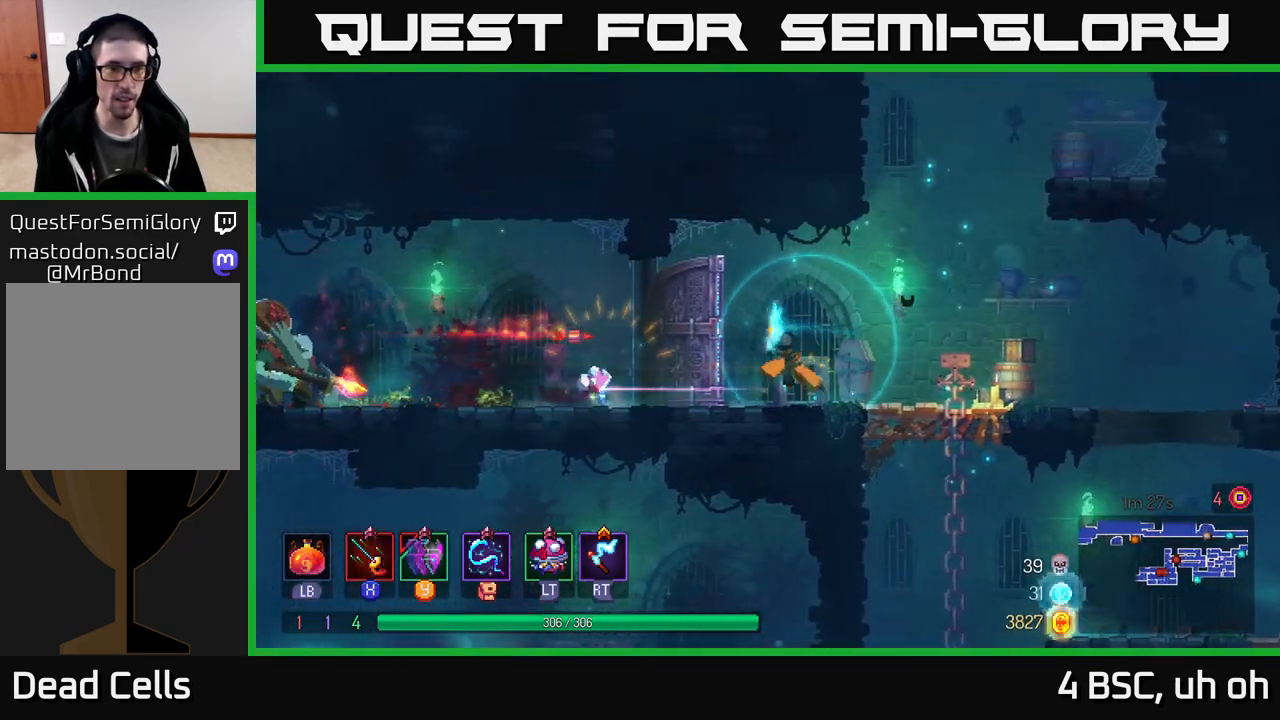
{"buttons": [], "left_stick": "left", "right_stick": "center", "events": [[67, "B", "down"], [350, "B", "up"]]}
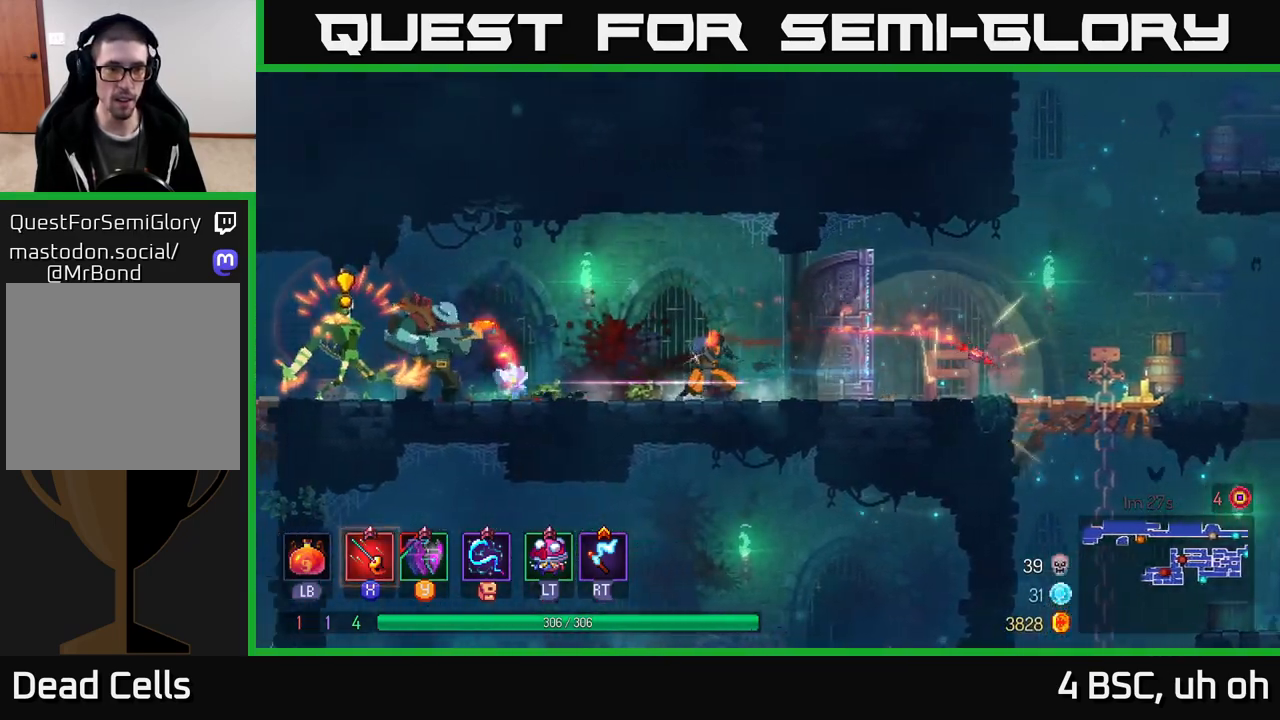
{"buttons": [], "left_stick": "left", "right_stick": "center", "events": [[400, "B", "down"], [450, "B", "up"]]}
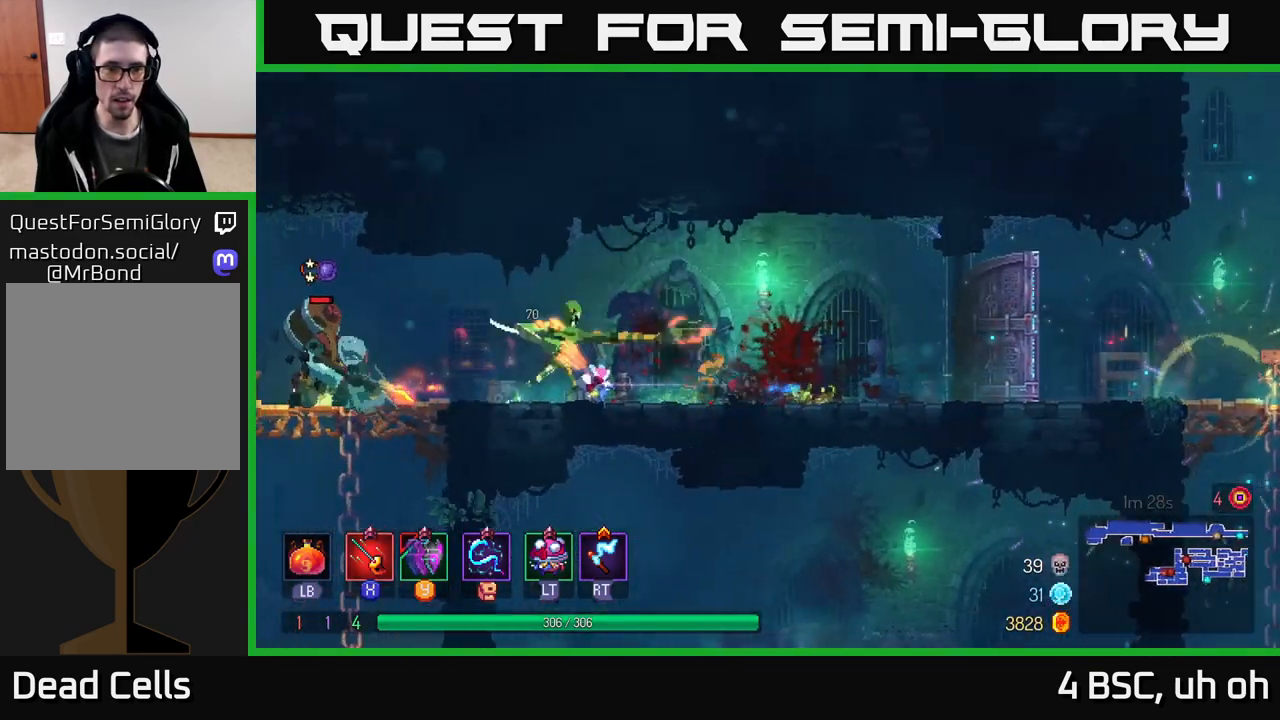
{"buttons": [], "left_stick": "right", "right_stick": "center", "events": [[17, "B", "down"], [83, "B", "up"], [150, "B", "down"], [200, "B", "up"], [400, "X", "down"], [467, "X", "up"], [467, "left_stick", "right"]]}
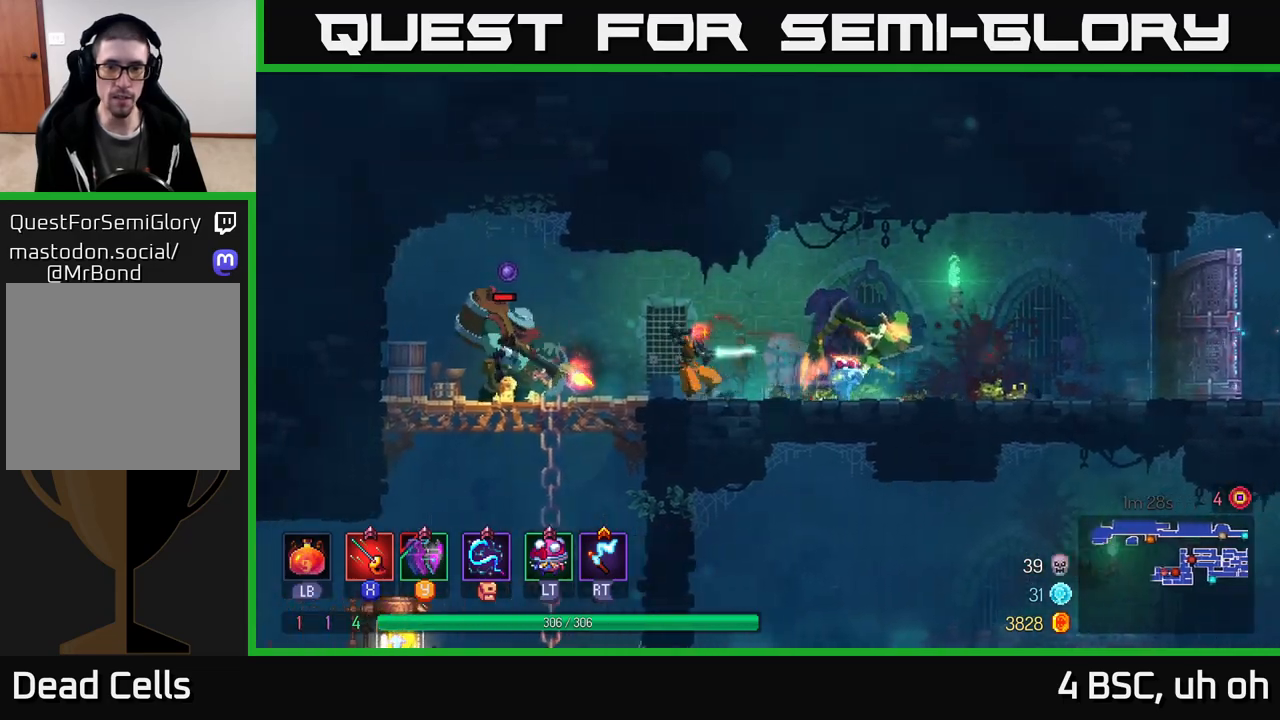
{"buttons": [], "left_stick": "right", "right_stick": "center", "events": [[50, "X", "down"], [100, "X", "up"], [150, "X", "down"], [233, "X", "up"], [300, "X", "down"], [483, "X", "up"]]}